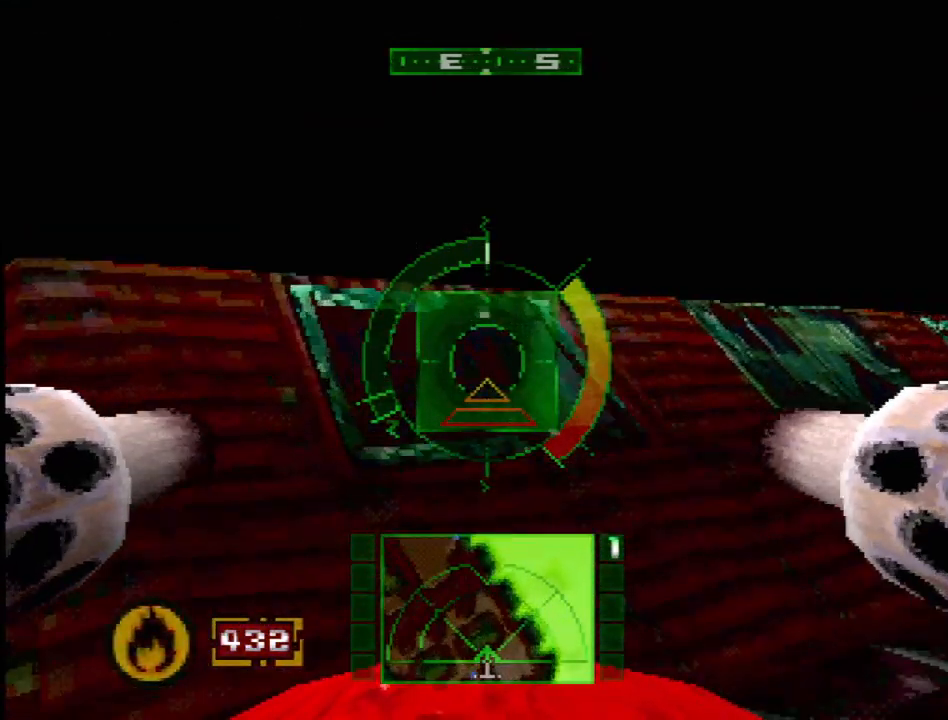
Gameplay with a controller (PlayStation layout); each line is a JSON object with the inputs held at the frame after it. "events" lists button and stick changes between this image and that frame as [ms after this image, input, new state], when the widget could be followed in between. Not read: L3 R3 SQUARE.
{"buttons": ["L2"], "events": [[17, "L2", "up"], [433, "L2", "down"]]}
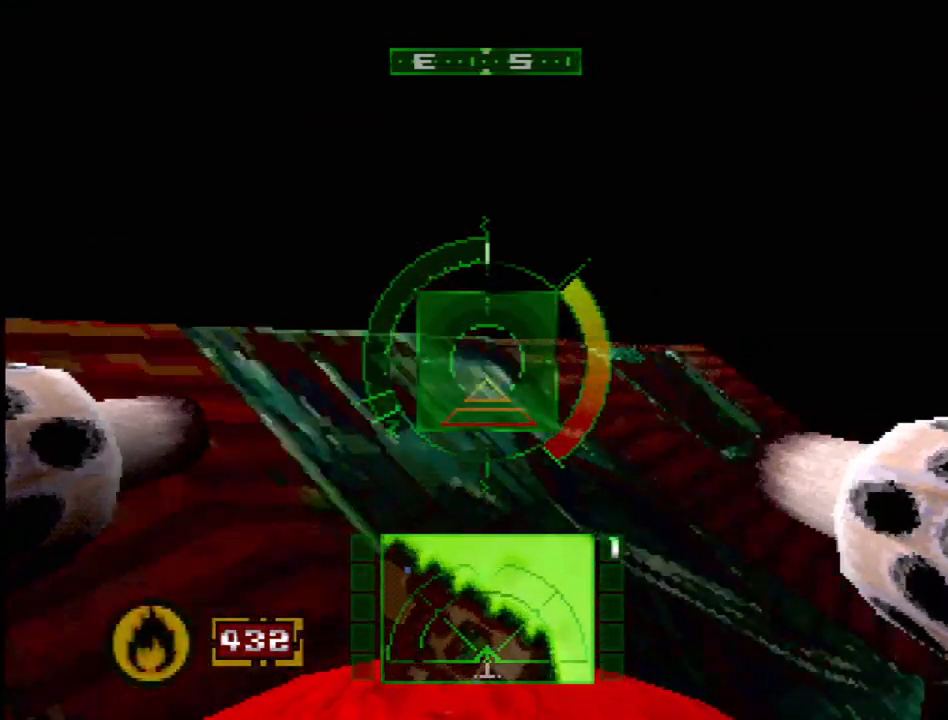
{"buttons": ["L2"], "events": []}
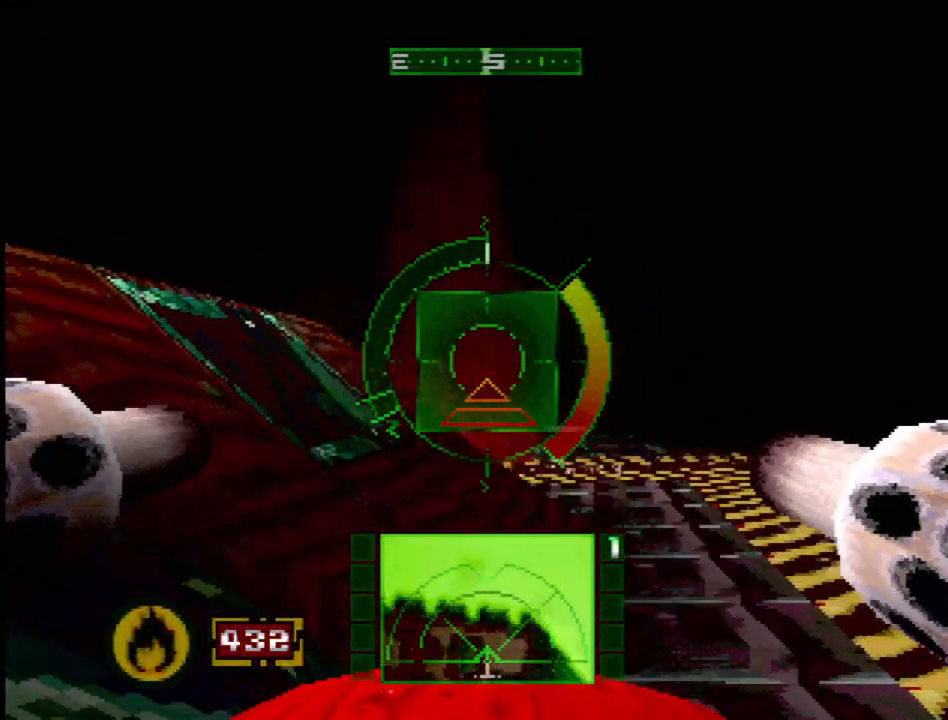
{"buttons": ["R2"], "events": [[100, "L2", "up"], [417, "R2", "down"]]}
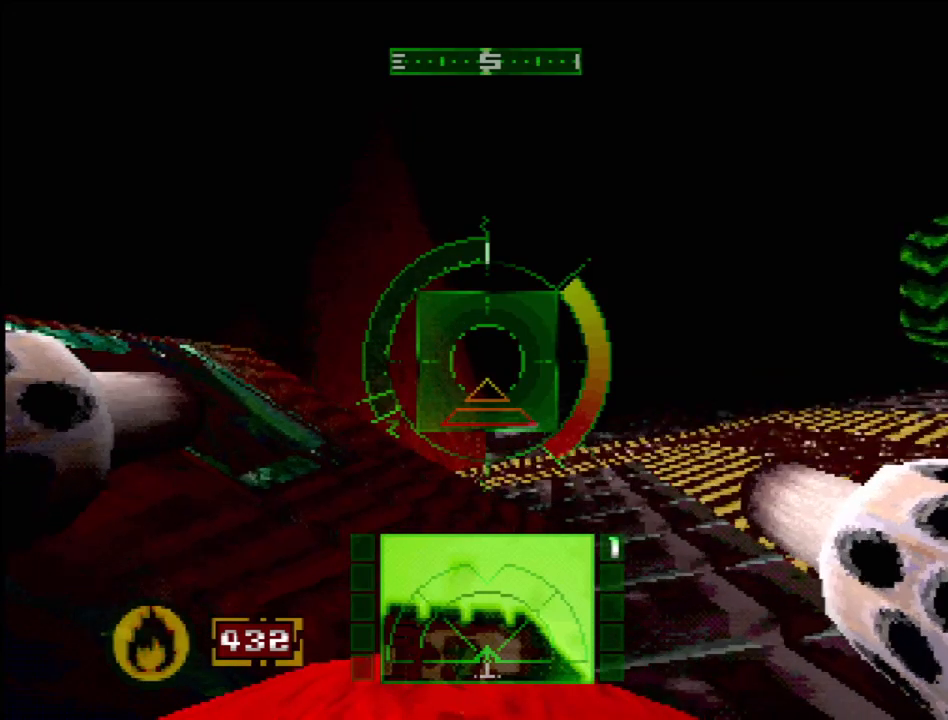
{"buttons": ["DPAD_UP", "DPAD_LEFT"], "events": [[33, "DPAD_LEFT", "down"], [183, "R2", "up"], [283, "DPAD_LEFT", "up"], [450, "DPAD_LEFT", "down"], [450, "DPAD_UP", "down"]]}
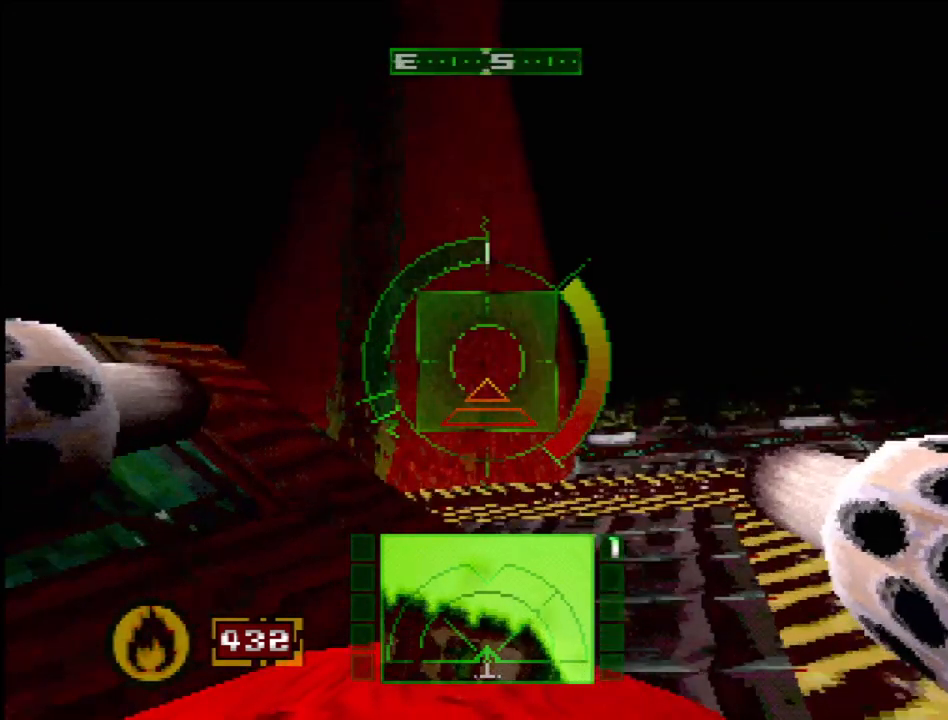
{"buttons": ["R2", "DPAD_LEFT"], "events": [[167, "DPAD_UP", "up"], [183, "R2", "down"], [200, "DPAD_LEFT", "up"], [433, "DPAD_LEFT", "down"]]}
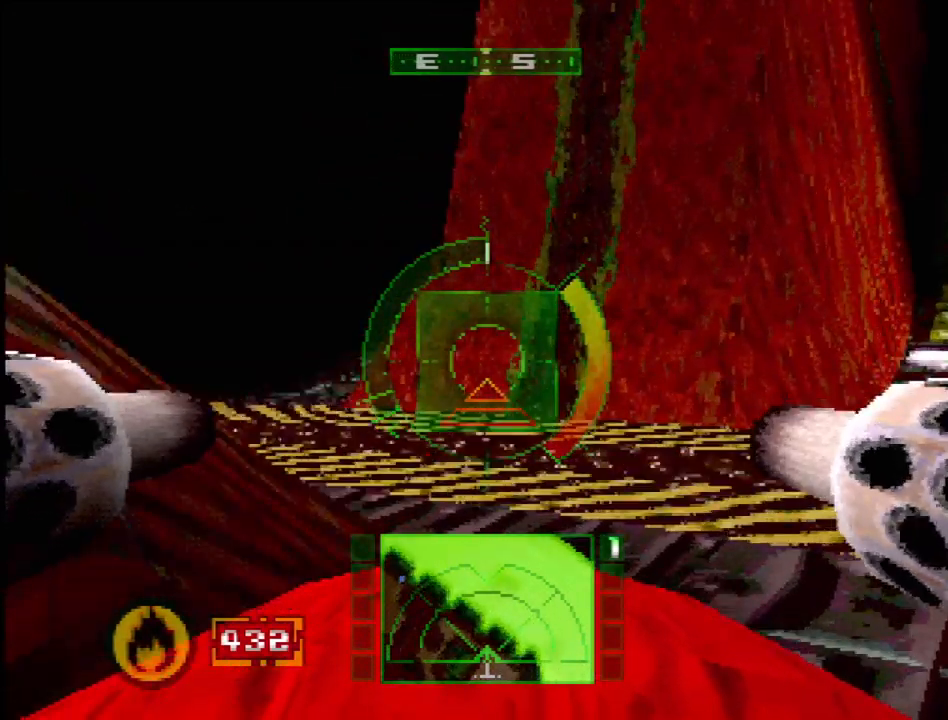
{"buttons": ["DPAD_LEFT"], "events": [[100, "R2", "up"], [117, "DPAD_LEFT", "up"], [383, "DPAD_LEFT", "down"]]}
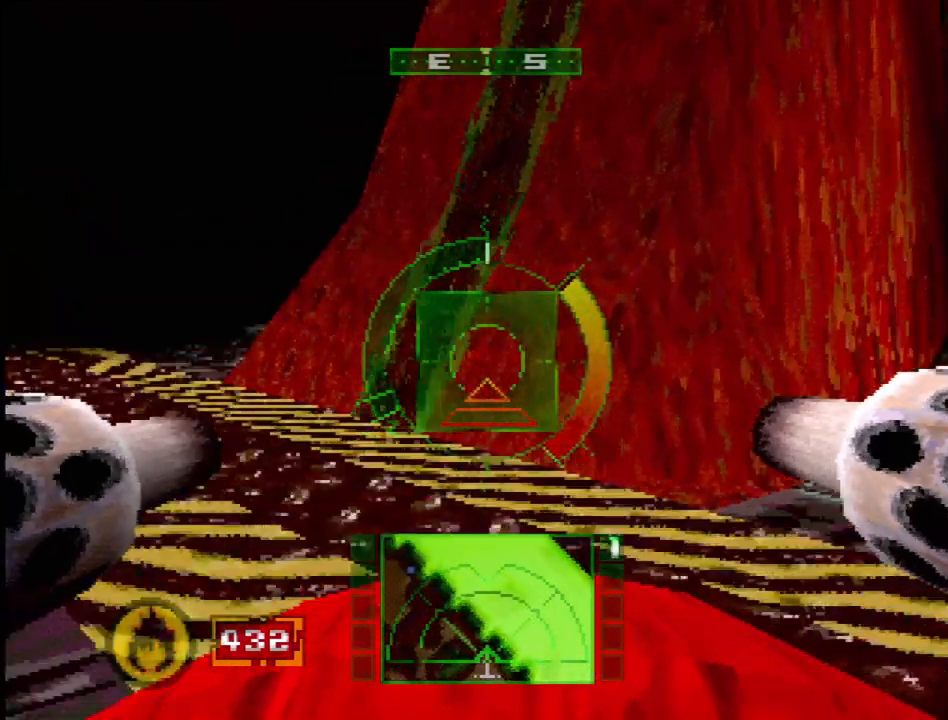
{"buttons": ["L2"], "events": [[167, "DPAD_LEFT", "up"], [283, "DPAD_DOWN", "down"], [400, "L2", "down"], [417, "DPAD_DOWN", "up"]]}
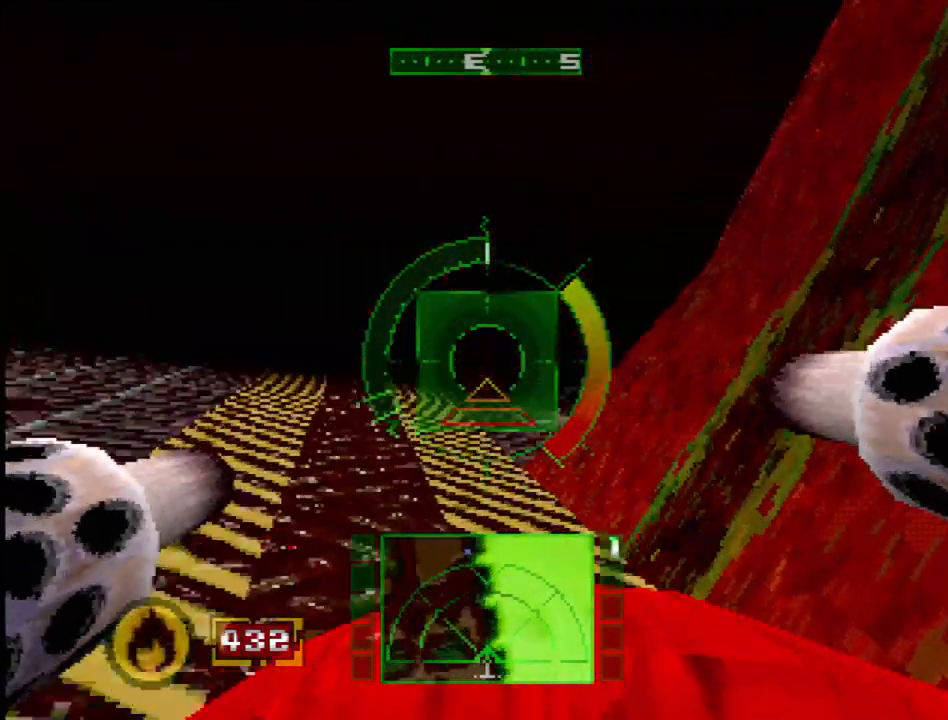
{"buttons": ["DPAD_RIGHT"], "events": [[33, "L2", "up"], [317, "DPAD_RIGHT", "down"]]}
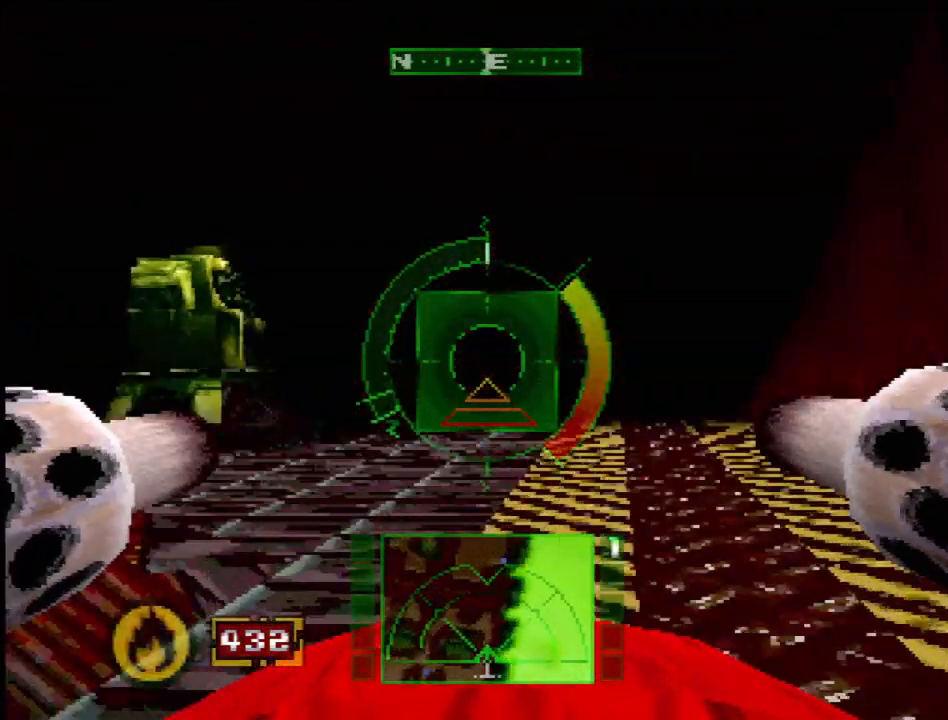
{"buttons": [], "events": [[67, "DPAD_RIGHT", "up"]]}
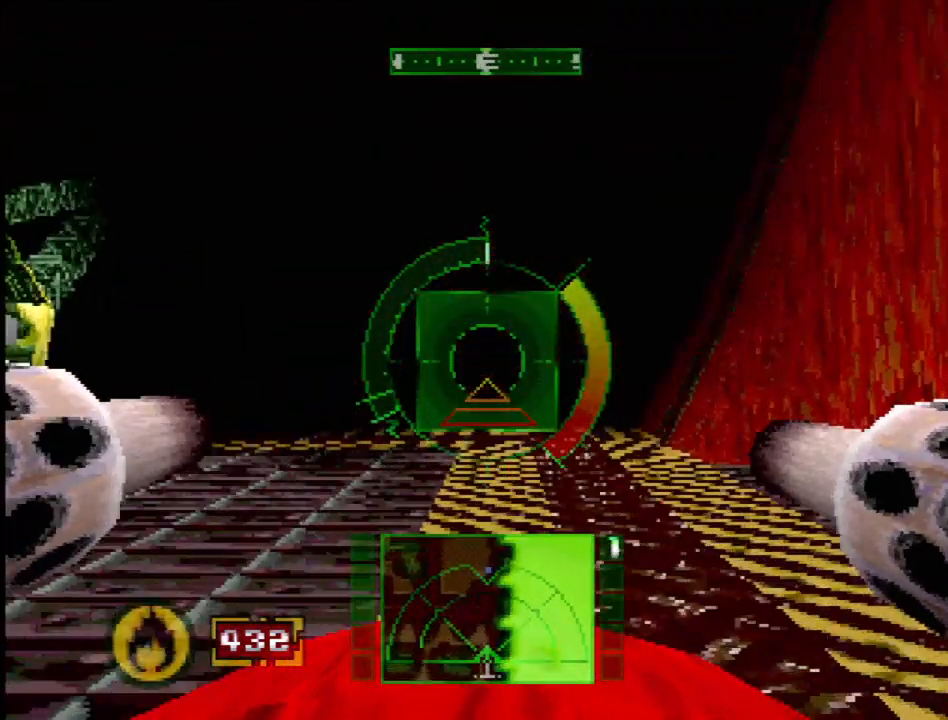
{"buttons": [], "events": [[33, "DPAD_LEFT", "down"], [100, "DPAD_LEFT", "up"]]}
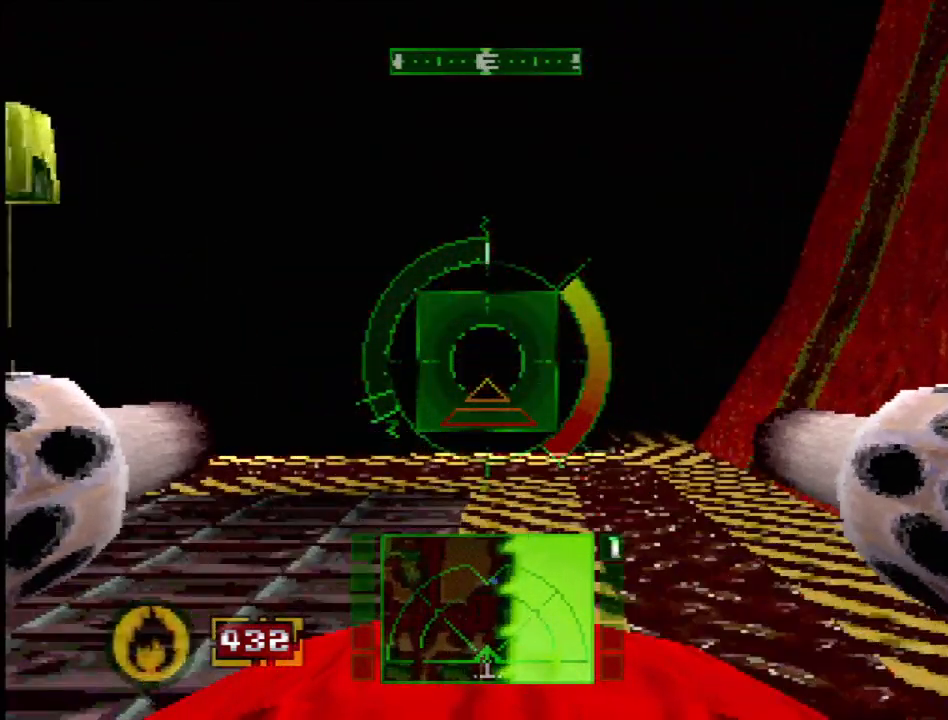
{"buttons": [], "events": []}
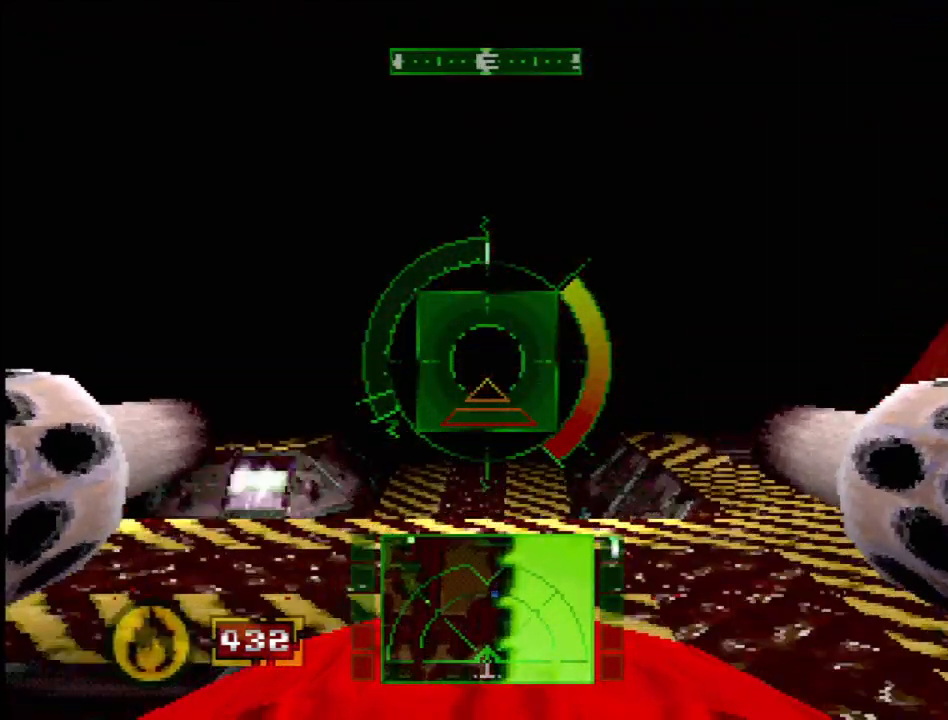
{"buttons": [], "events": [[117, "DPAD_RIGHT", "down"], [250, "DPAD_RIGHT", "up"]]}
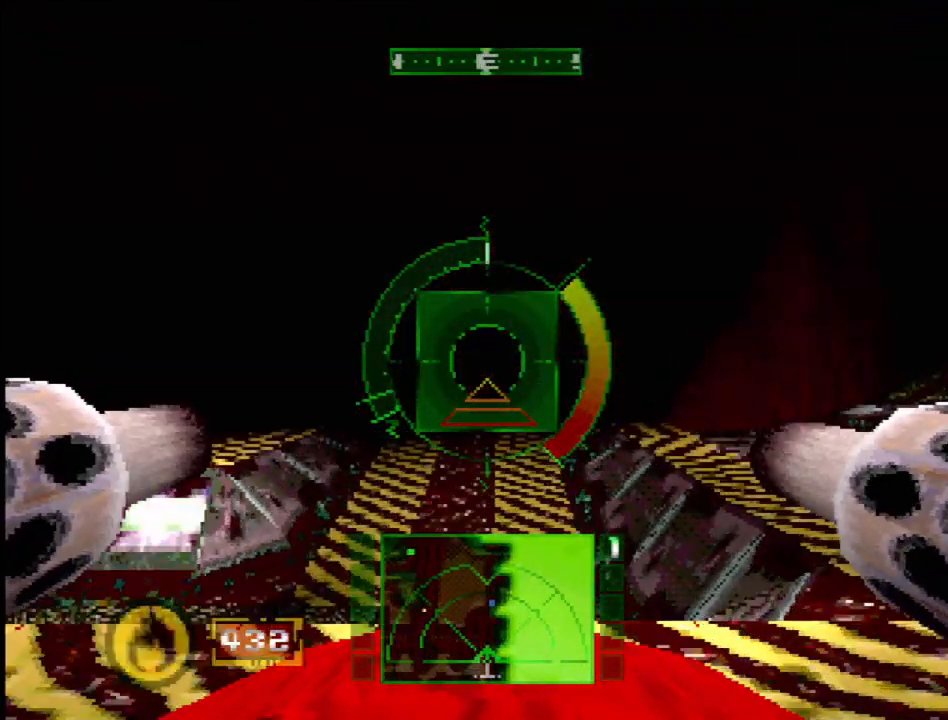
{"buttons": [], "events": [[117, "DPAD_RIGHT", "down"], [367, "DPAD_RIGHT", "up"]]}
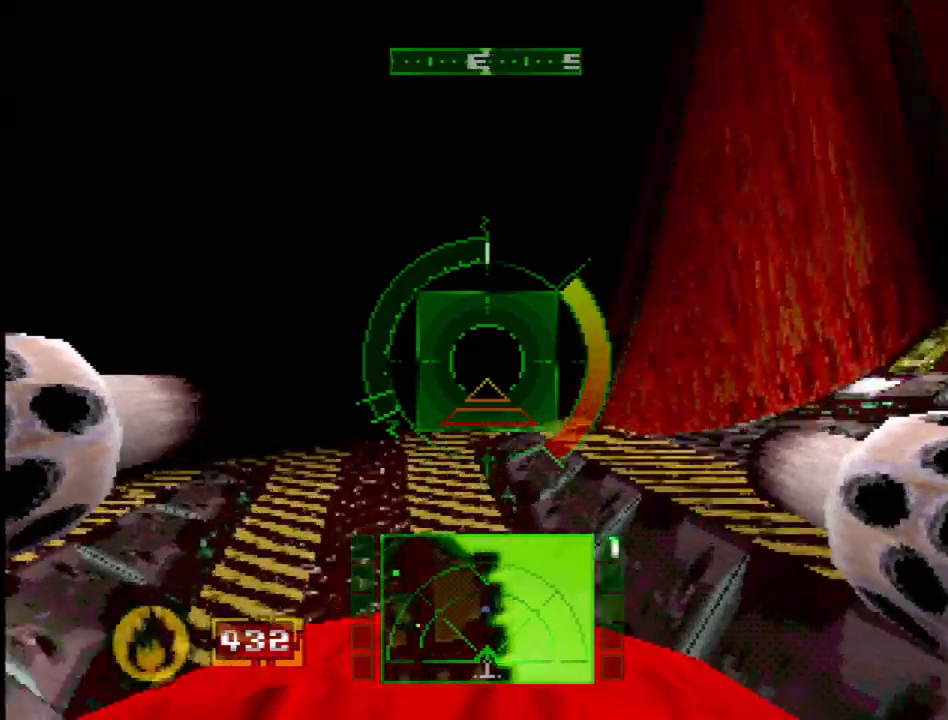
{"buttons": ["L2"], "events": [[83, "DPAD_LEFT", "down"], [250, "DPAD_LEFT", "up"], [400, "L2", "down"]]}
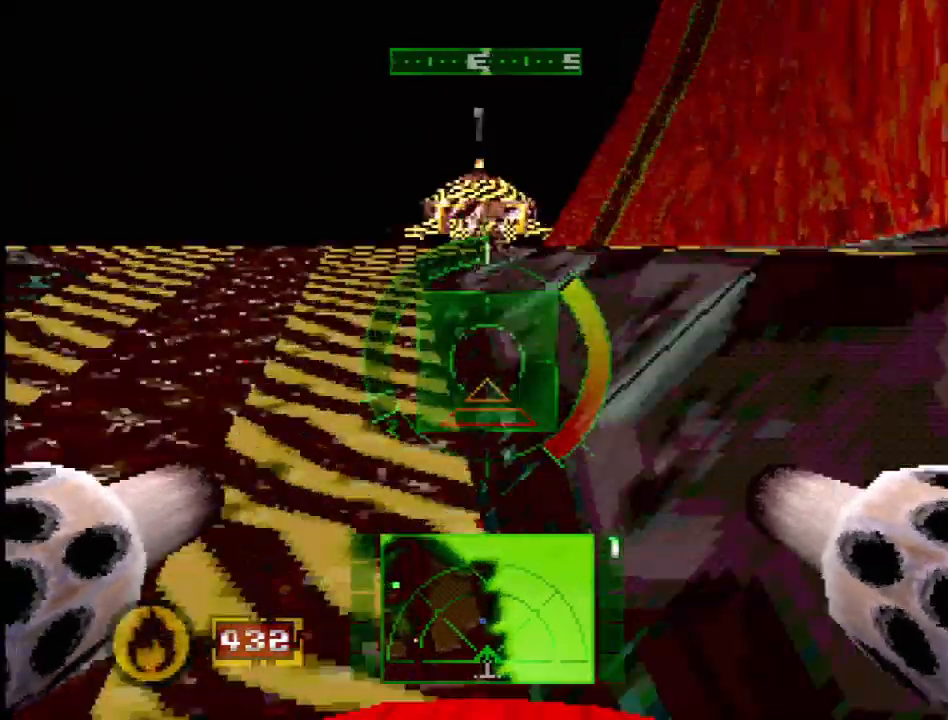
{"buttons": [], "events": [[133, "L2", "up"]]}
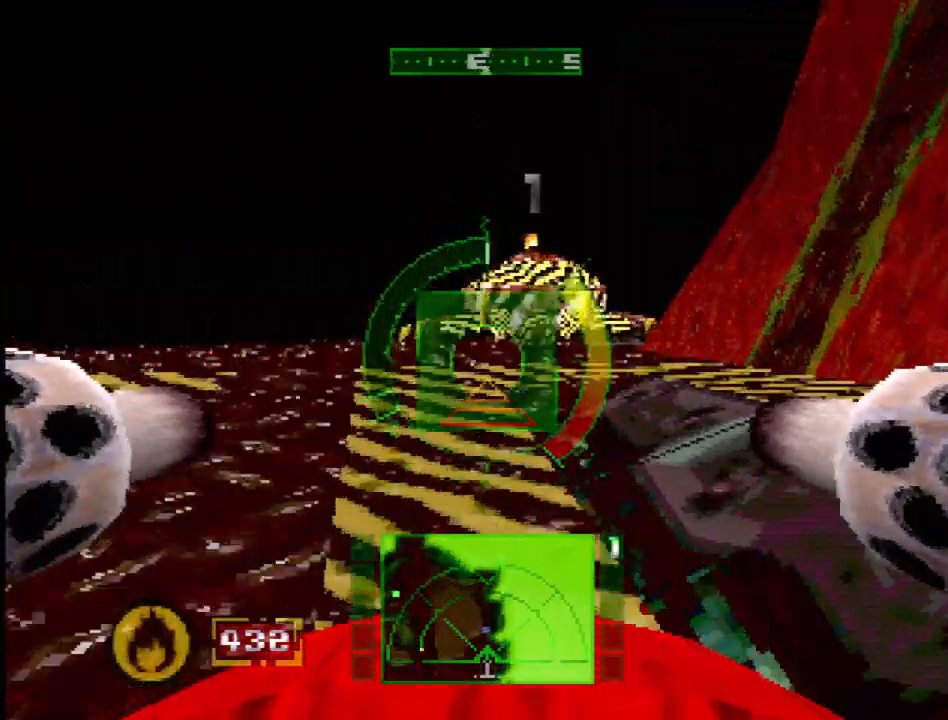
{"buttons": ["DPAD_RIGHT"], "events": [[333, "DPAD_RIGHT", "down"]]}
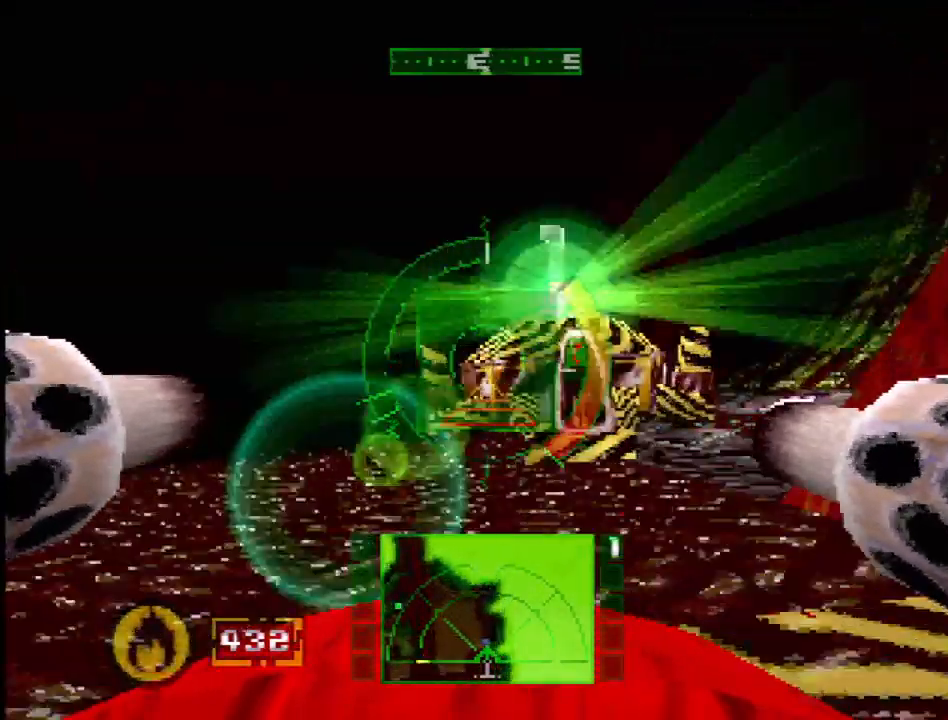
{"buttons": [], "events": [[17, "DPAD_RIGHT", "up"]]}
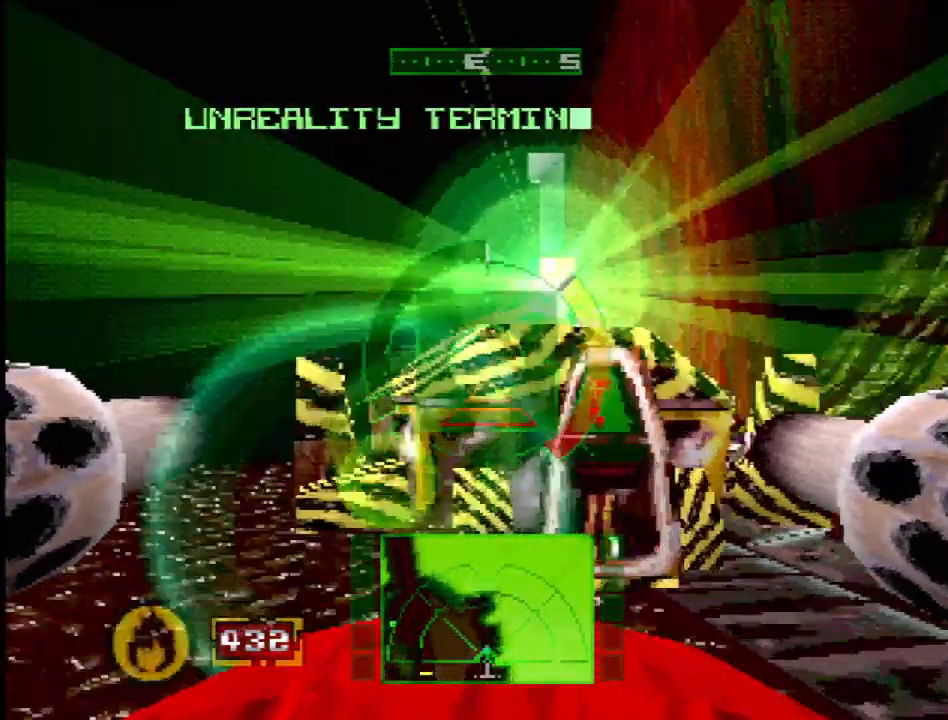
{"buttons": [], "events": [[17, "DPAD_RIGHT", "down"], [100, "DPAD_RIGHT", "up"], [117, "CROSS", "down"], [367, "DPAD_RIGHT", "down"], [467, "CROSS", "up"], [500, "DPAD_RIGHT", "up"]]}
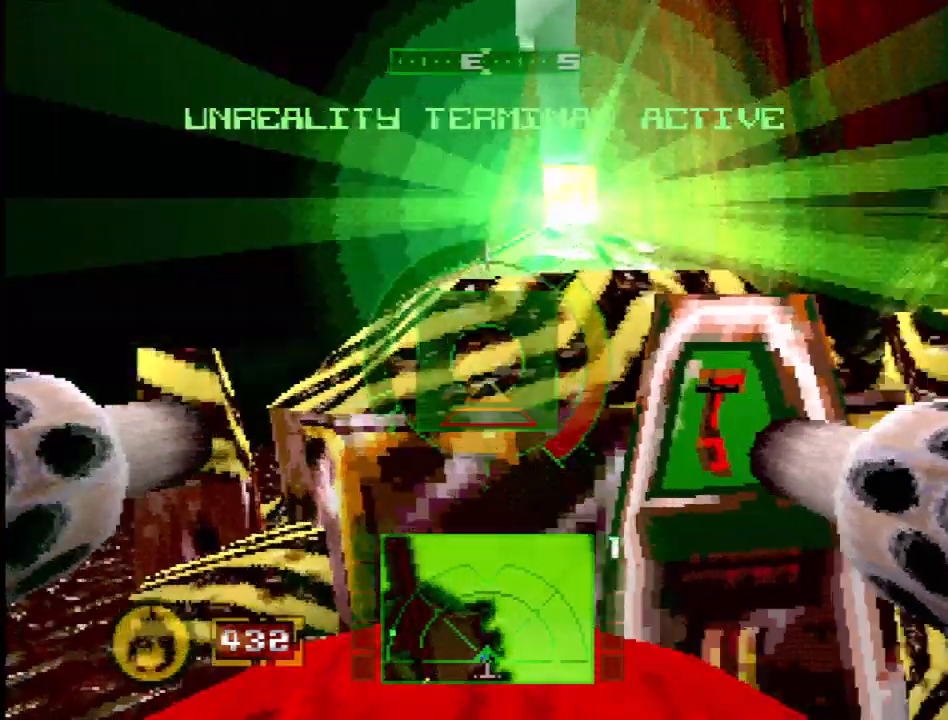
{"buttons": [], "events": [[183, "L1", "down"], [317, "L1", "up"]]}
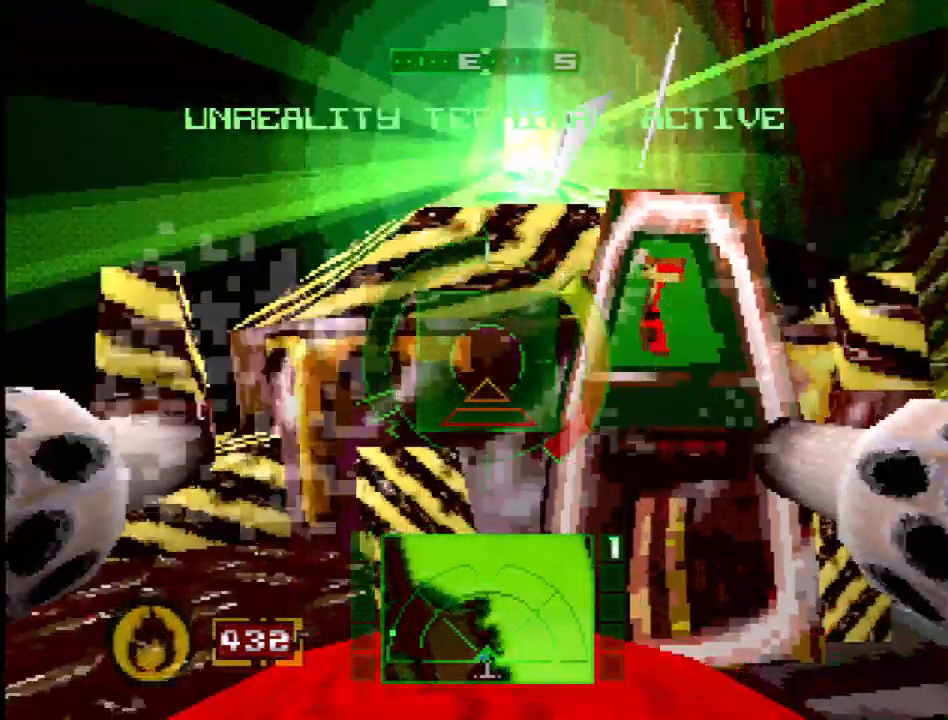
{"buttons": [], "events": [[183, "DPAD_RIGHT", "down"], [367, "DPAD_RIGHT", "up"]]}
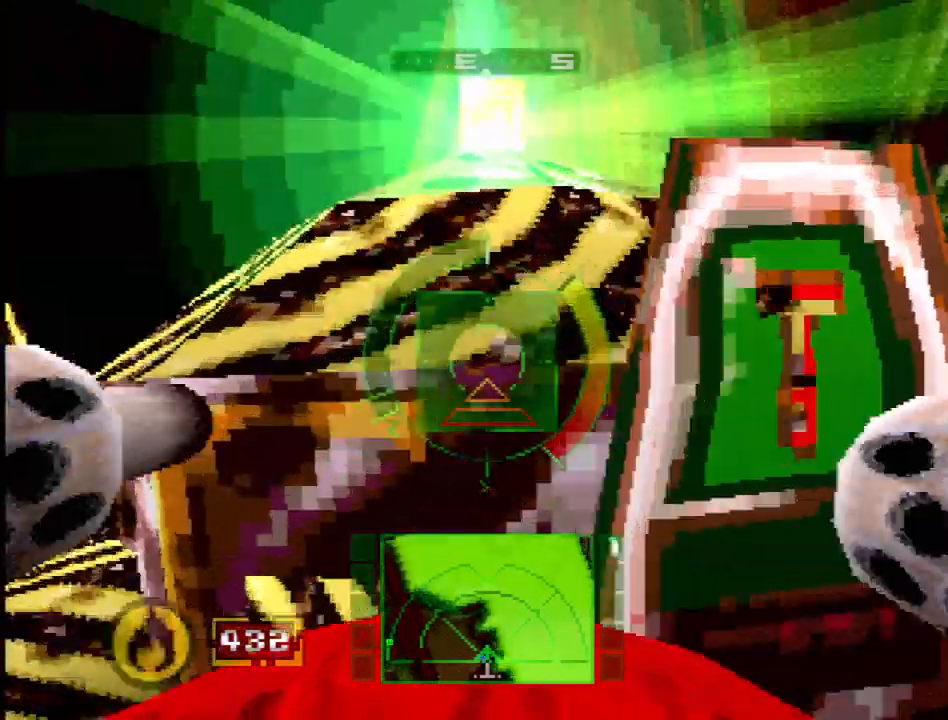
{"buttons": ["CROSS"], "events": [[267, "CROSS", "down"]]}
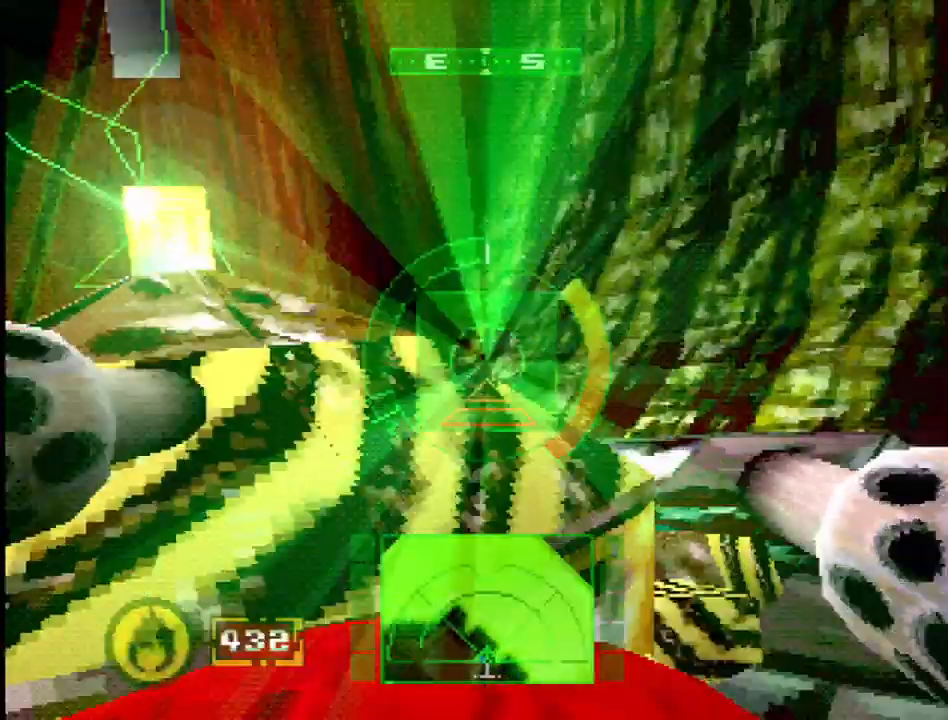
{"buttons": ["DPAD_LEFT"], "events": [[217, "DPAD_LEFT", "down"], [233, "CROSS", "up"]]}
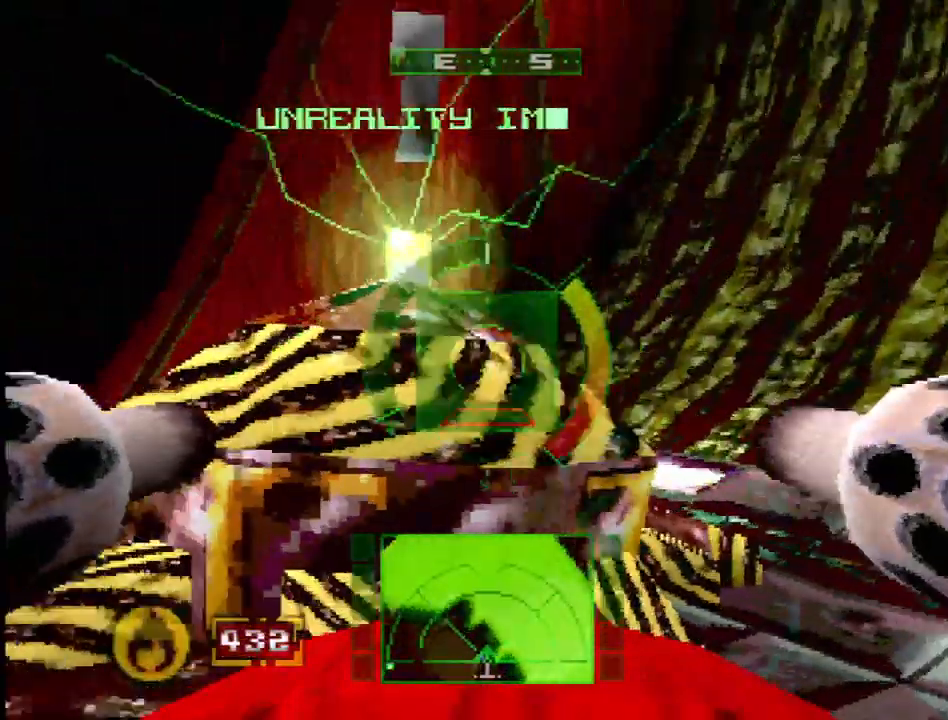
{"buttons": ["DPAD_LEFT"], "events": [[50, "DPAD_LEFT", "up"], [233, "DPAD_LEFT", "down"]]}
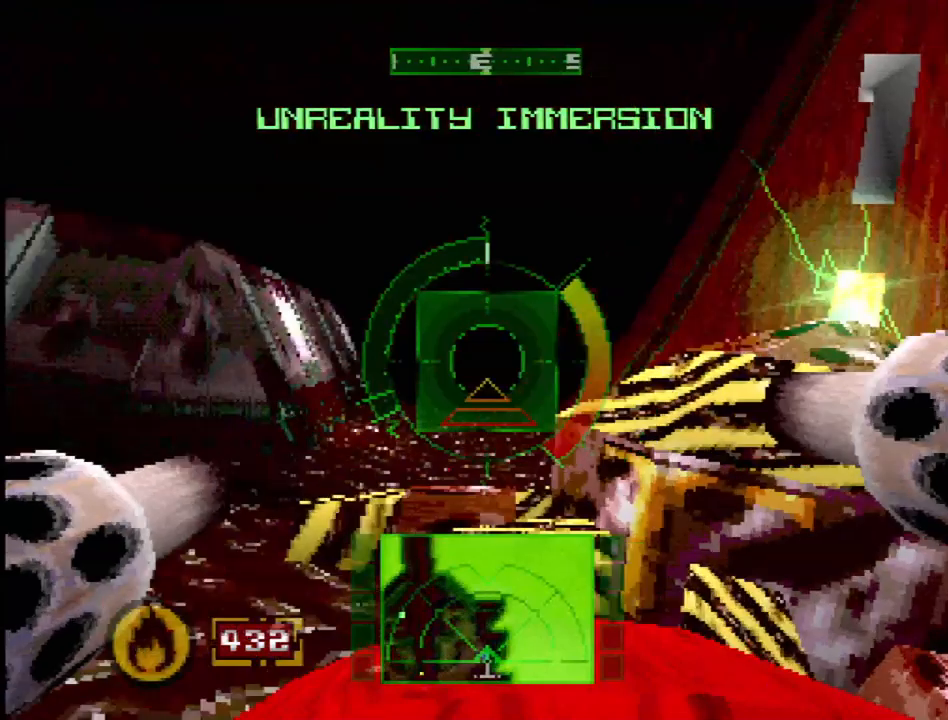
{"buttons": [], "events": [[200, "DPAD_LEFT", "up"]]}
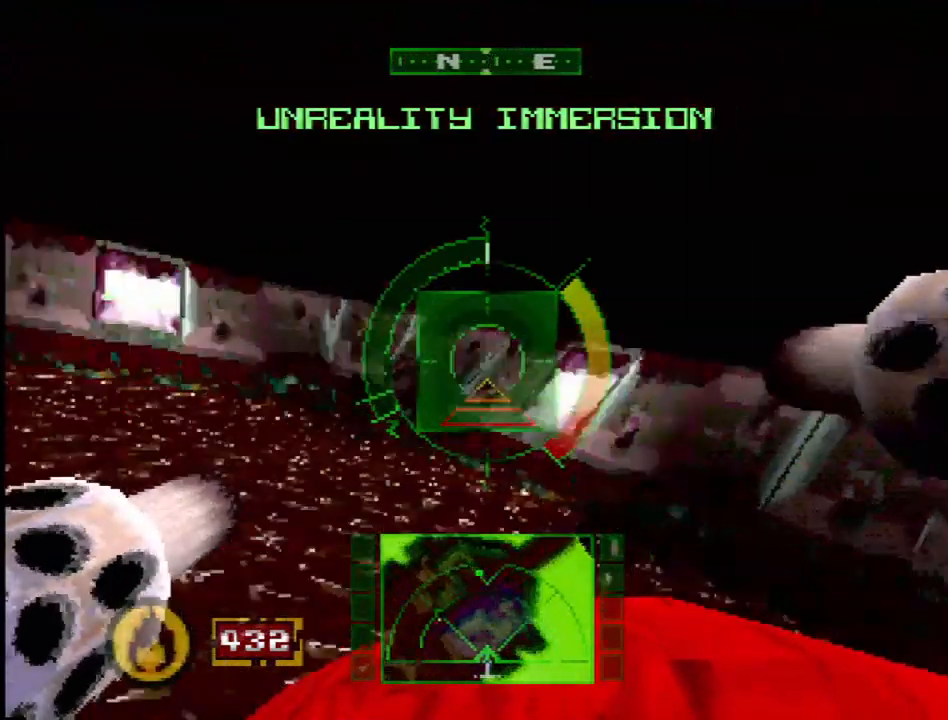
{"buttons": [], "events": [[167, "DPAD_RIGHT", "down"], [167, "R2", "down"], [317, "DPAD_RIGHT", "up"], [383, "R2", "up"]]}
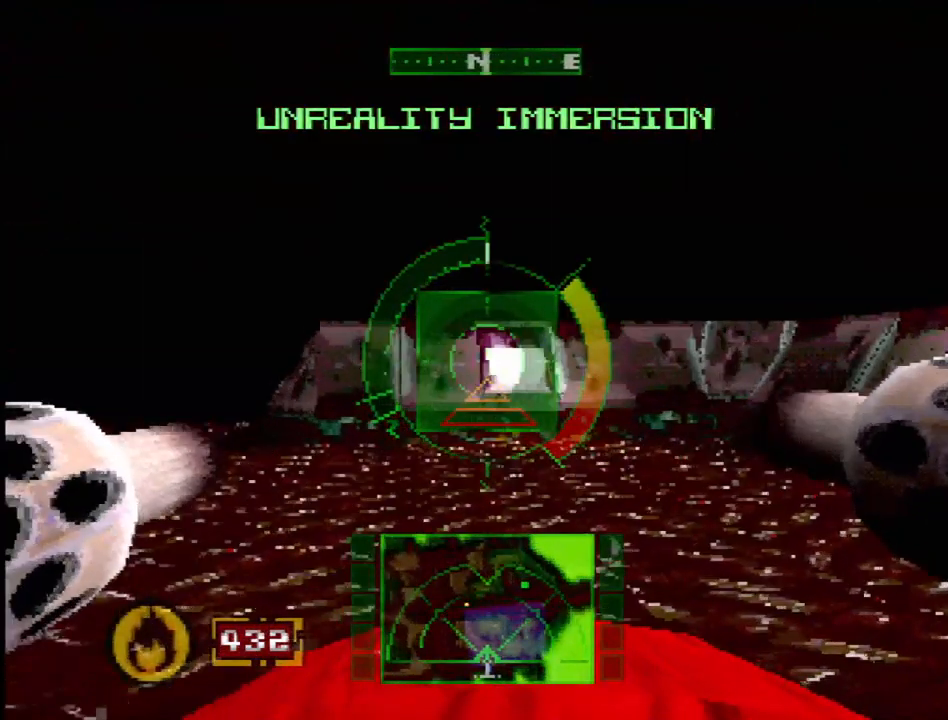
{"buttons": [], "events": []}
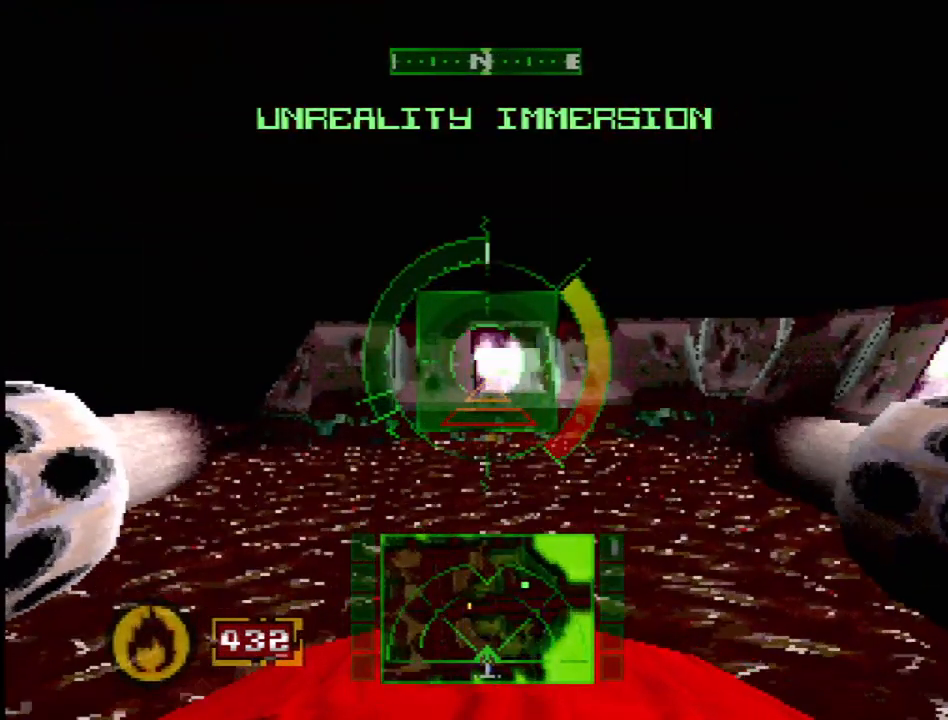
{"buttons": ["DPAD_RIGHT"], "events": [[133, "DPAD_RIGHT", "down"], [183, "DPAD_RIGHT", "up"], [283, "DPAD_RIGHT", "down"]]}
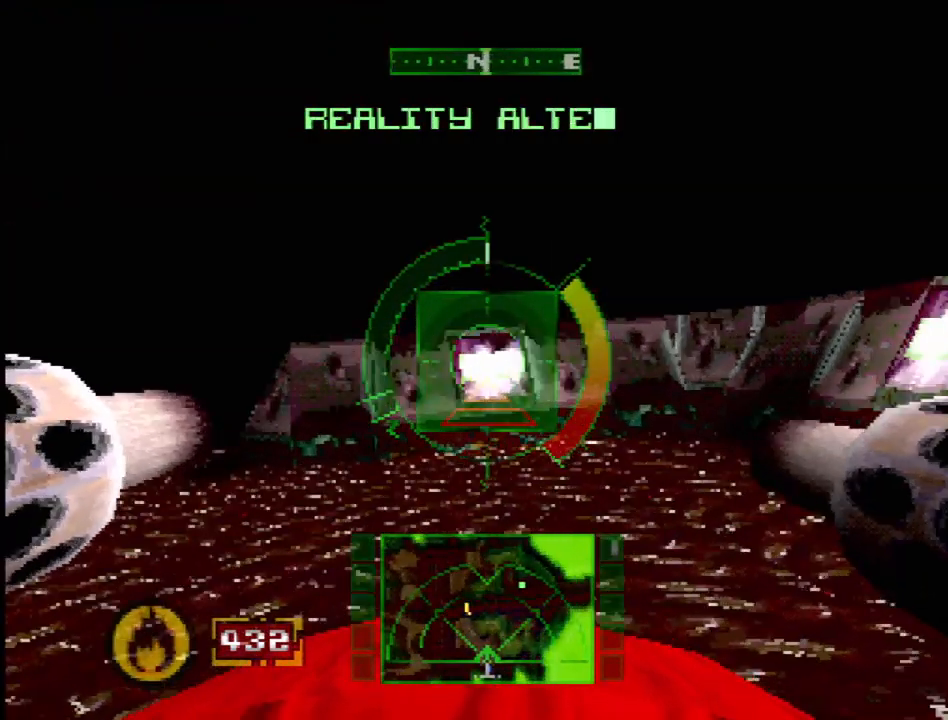
{"buttons": [], "events": [[83, "DPAD_RIGHT", "up"]]}
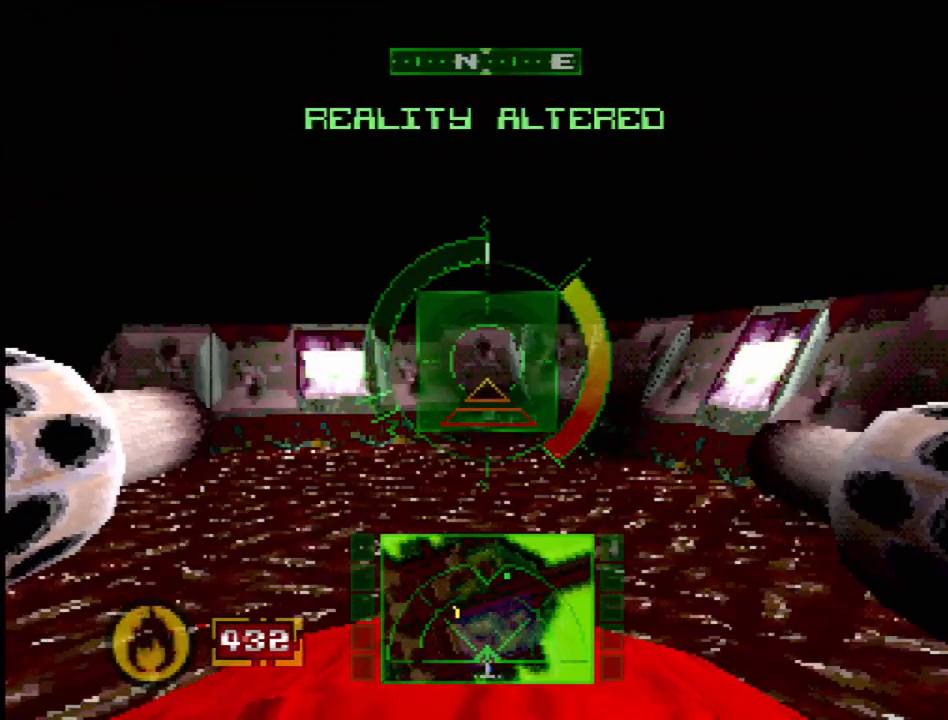
{"buttons": ["DPAD_RIGHT"], "events": [[67, "DPAD_RIGHT", "down"]]}